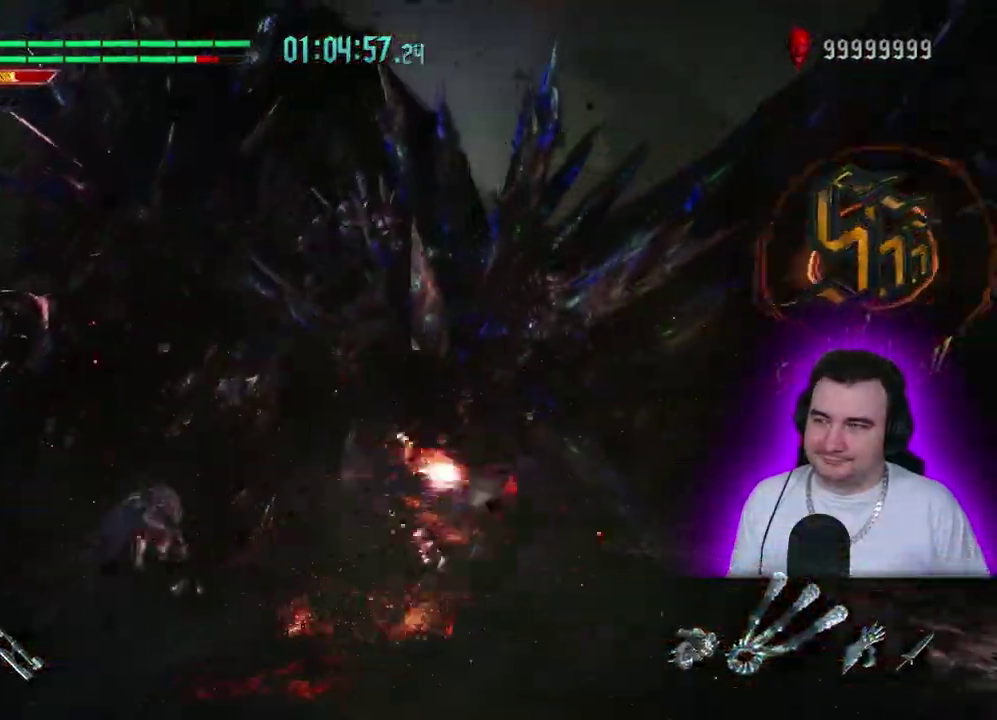
Gameplay with a controller (PlayStation layout); each line is a JSON object with the inputs held at the frame after it. This overlay highlights the sticks when they move; stick clicks (L3) are not distinguishable. Not read: CIRCLE CROSS DPAD_DOWN DPAD_LEFT DPAD_RIGHT DPAD_UP L1 L2 L3 R3 START.
{"buttons": [], "left_stick": "center"}
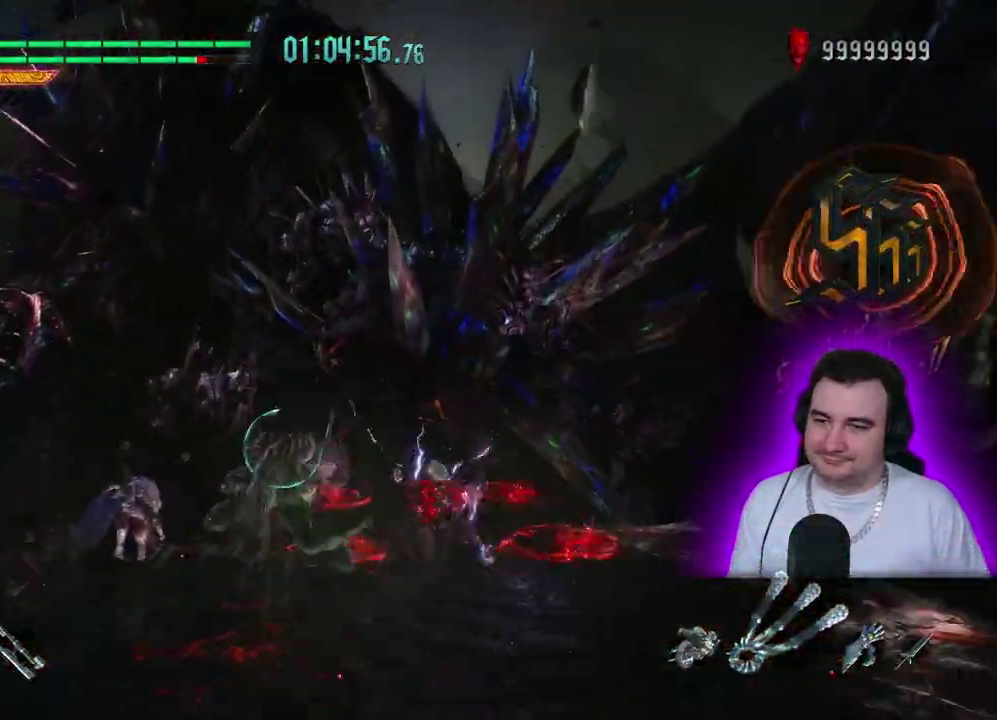
{"buttons": [], "left_stick": "center"}
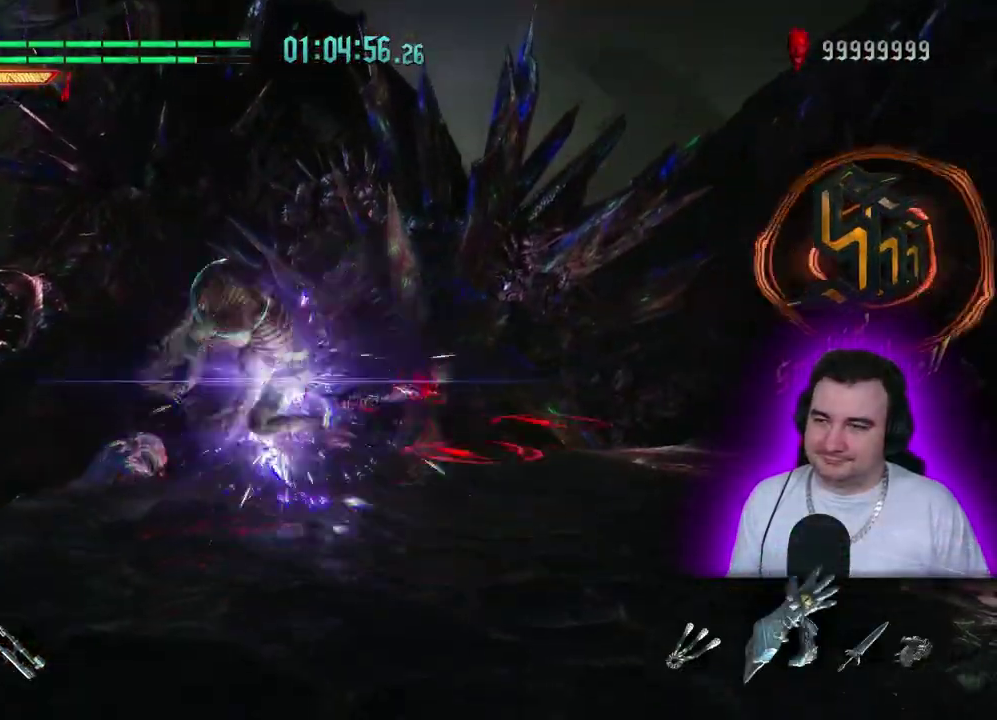
{"buttons": ["SQUARE"], "left_stick": "center"}
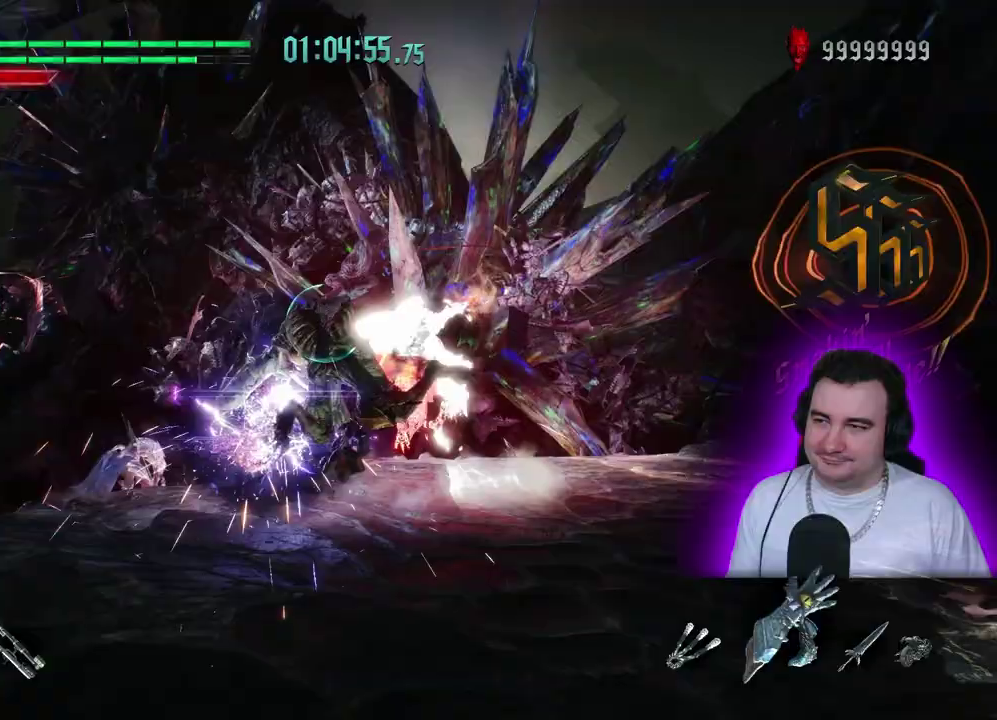
{"buttons": [], "left_stick": "center"}
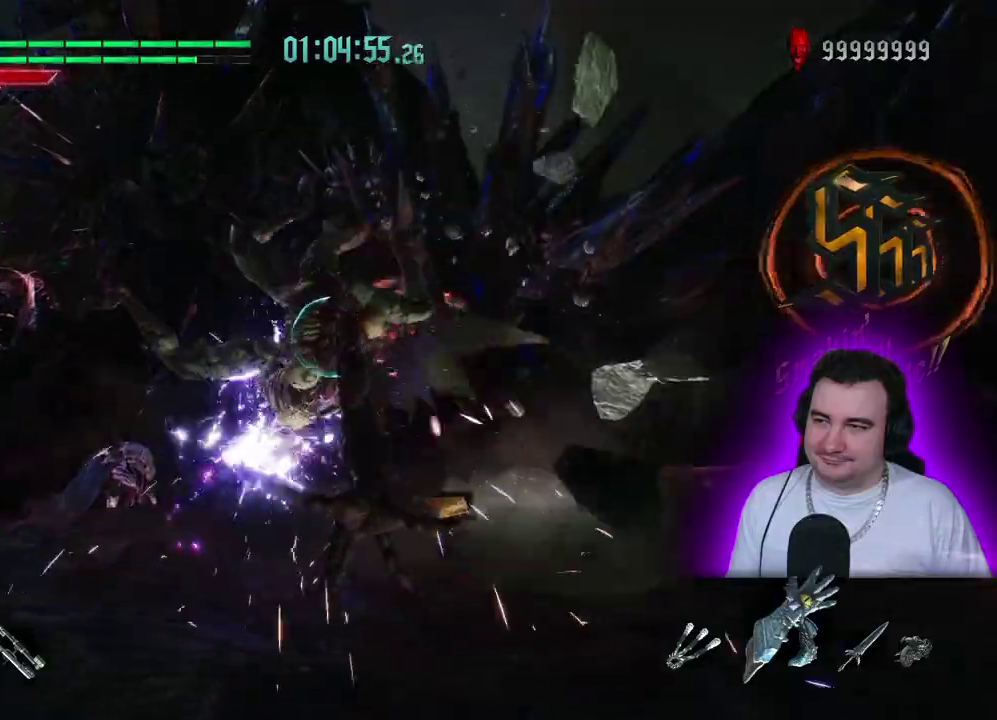
{"buttons": ["SQUARE"], "left_stick": "up-right"}
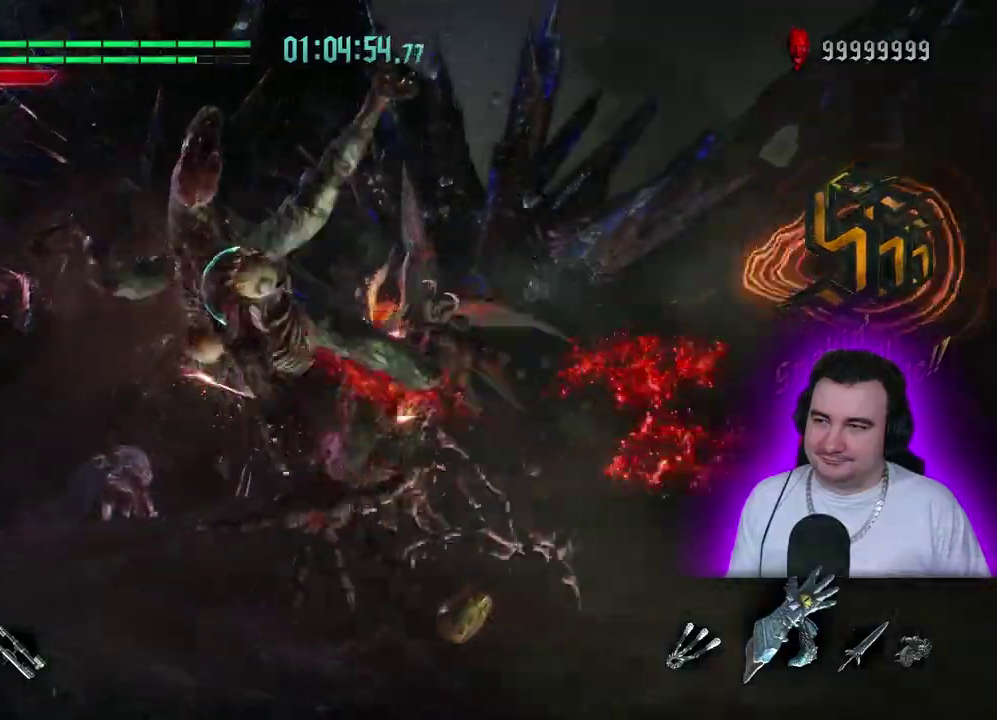
{"buttons": ["SQUARE"], "left_stick": "center"}